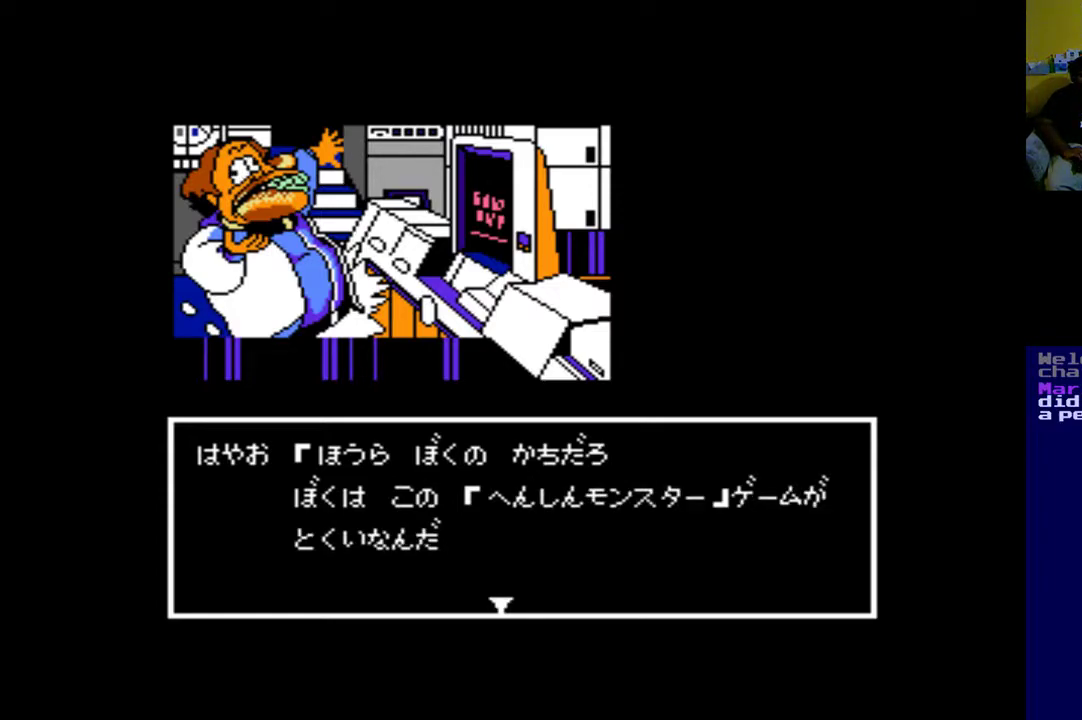
Gameplay with a controller (Xbox layout); each line is a JSON object with the inputs held at the frame after it. "events" lists button and stick changes between this image and that frame as [ms after this image, input, new state], when the widget could be followed in between. Not read: R2.
{"buttons": [], "left_stick": "center", "right_stick": "center", "events": [[33, "left_stick", "up"], [367, "left_stick", "center"]]}
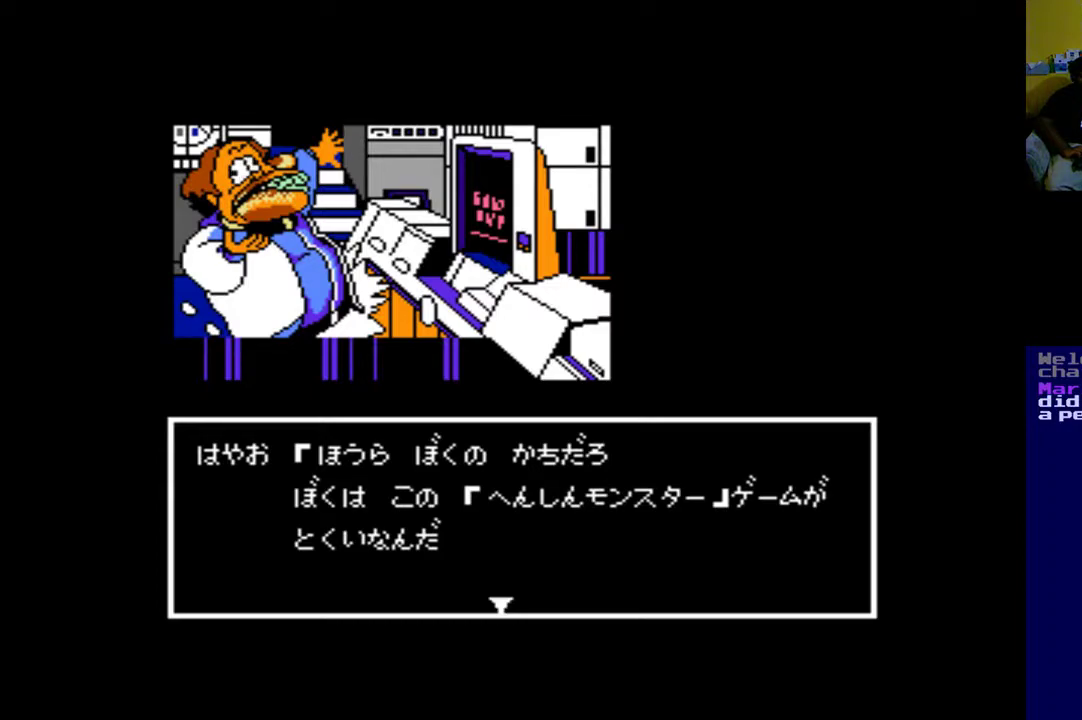
{"buttons": [], "left_stick": "up", "right_stick": "center", "events": [[100, "left_stick", "up"]]}
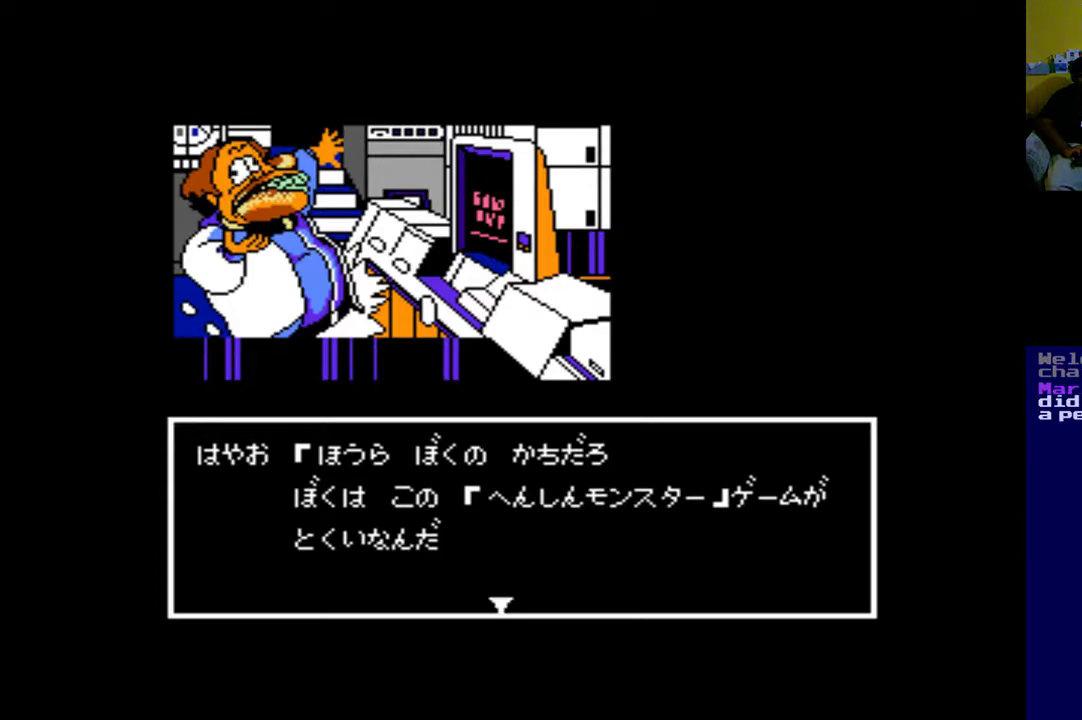
{"buttons": [], "left_stick": "up", "right_stick": "center", "events": []}
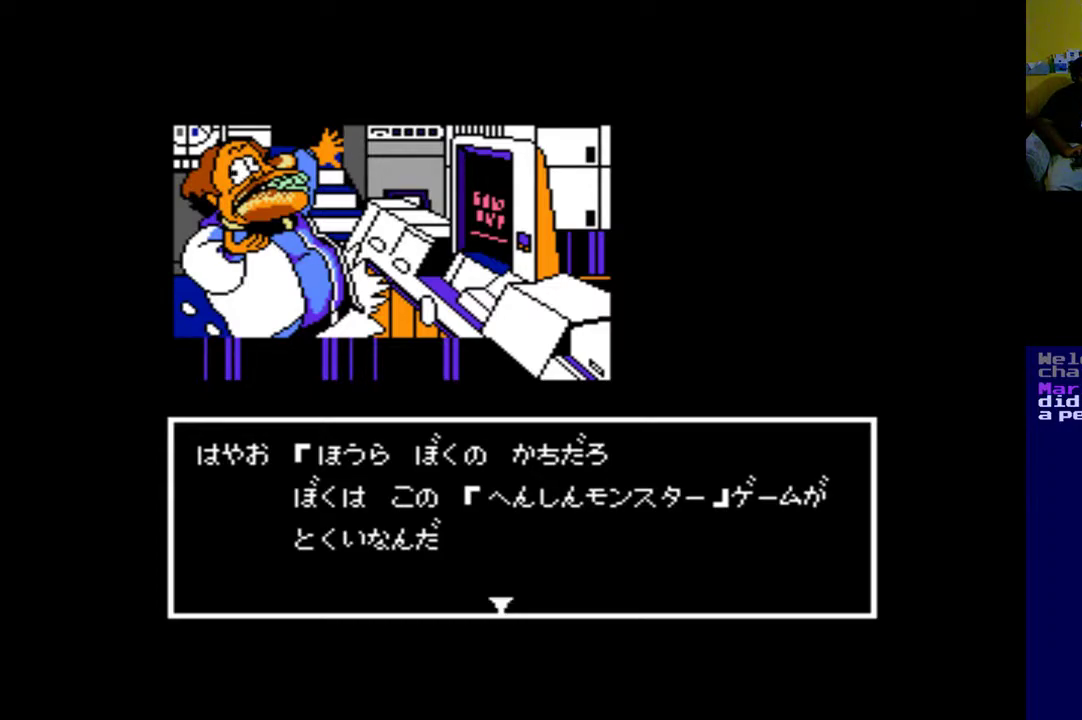
{"buttons": [], "left_stick": "up", "right_stick": "center", "events": []}
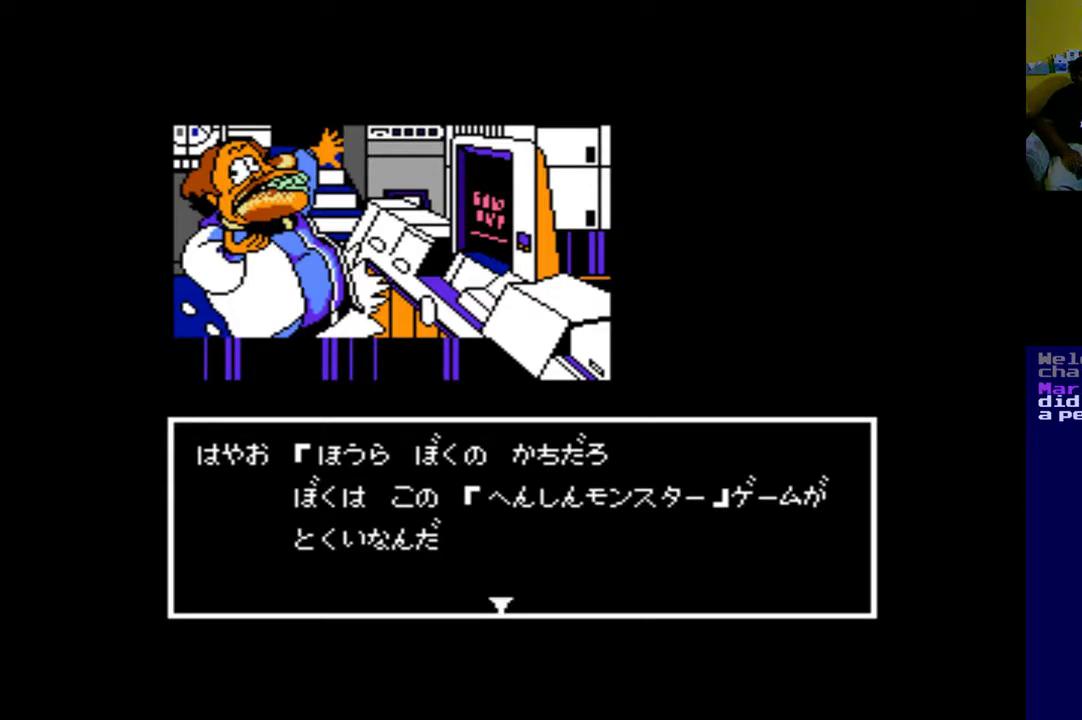
{"buttons": [], "left_stick": "up", "right_stick": "center", "events": []}
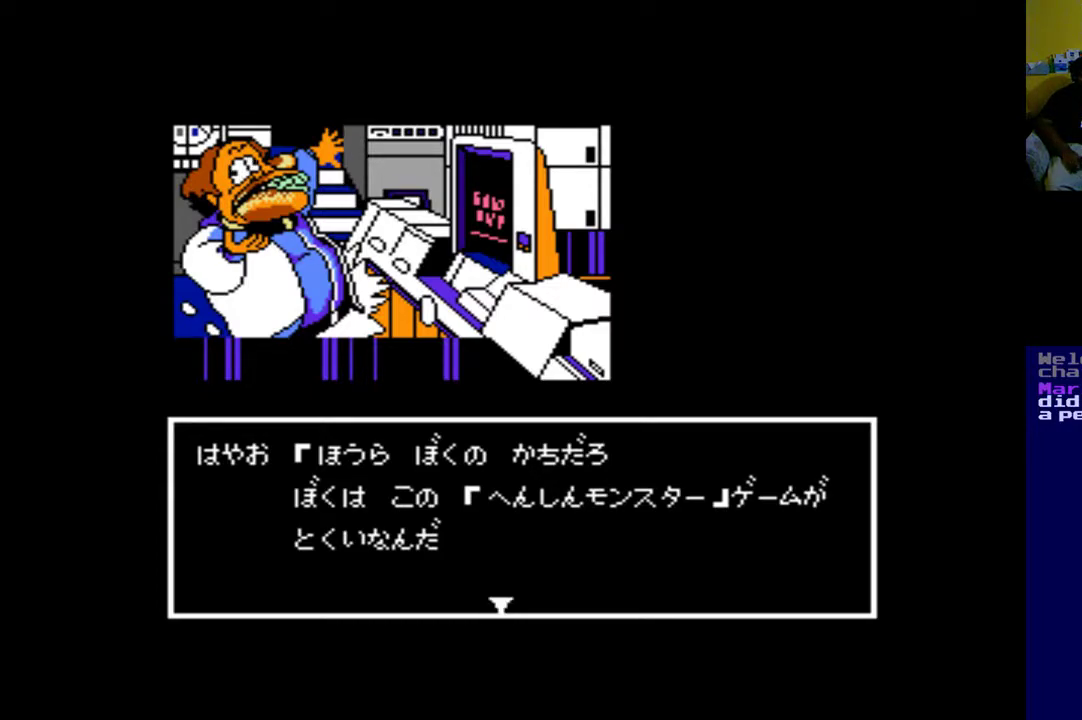
{"buttons": [], "left_stick": "up", "right_stick": "center", "events": [[167, "left_stick", "center"], [233, "left_stick", "up"]]}
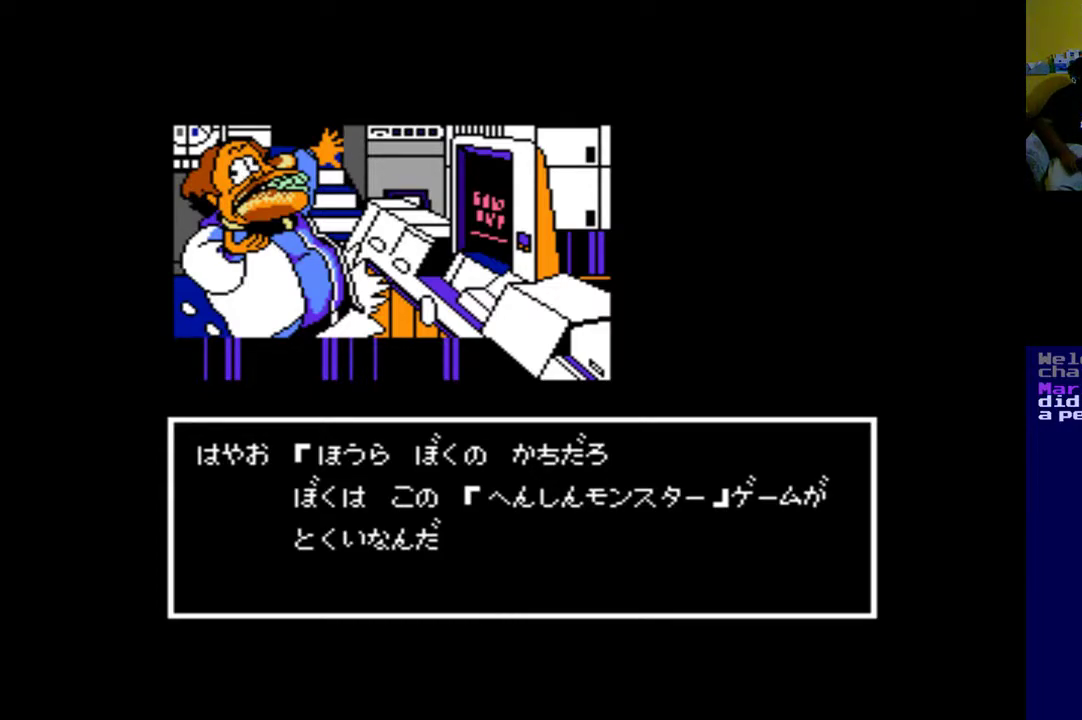
{"buttons": [], "left_stick": "center", "right_stick": "center", "events": [[100, "left_stick", "center"]]}
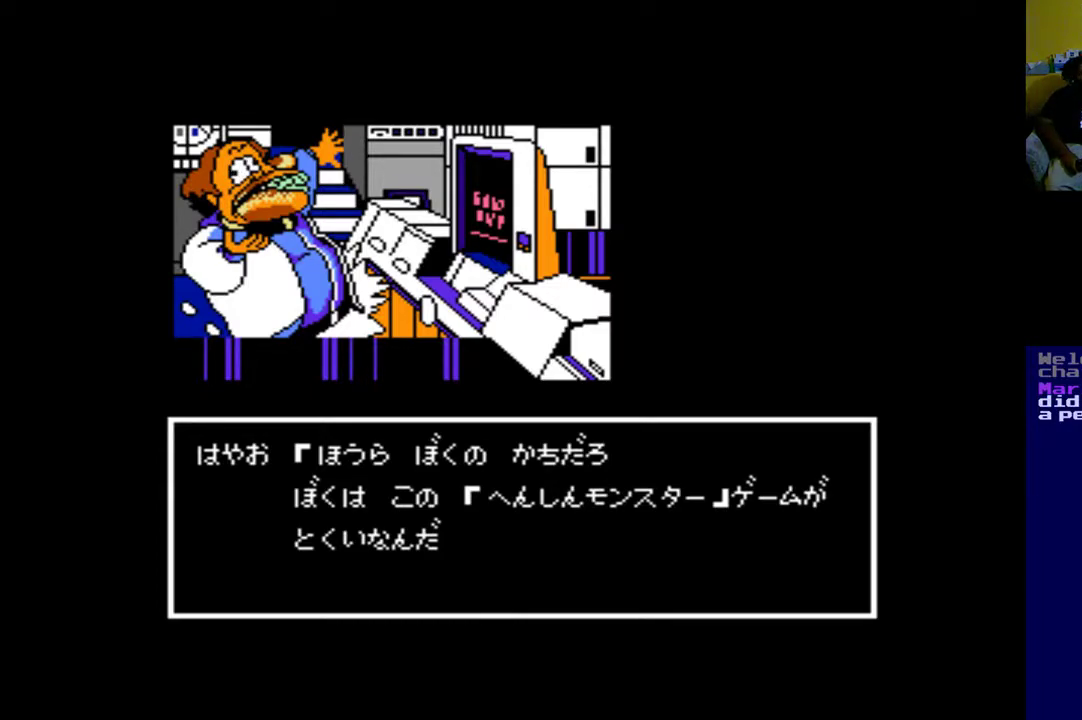
{"buttons": [], "left_stick": "up", "right_stick": "center", "events": [[200, "left_stick", "up"]]}
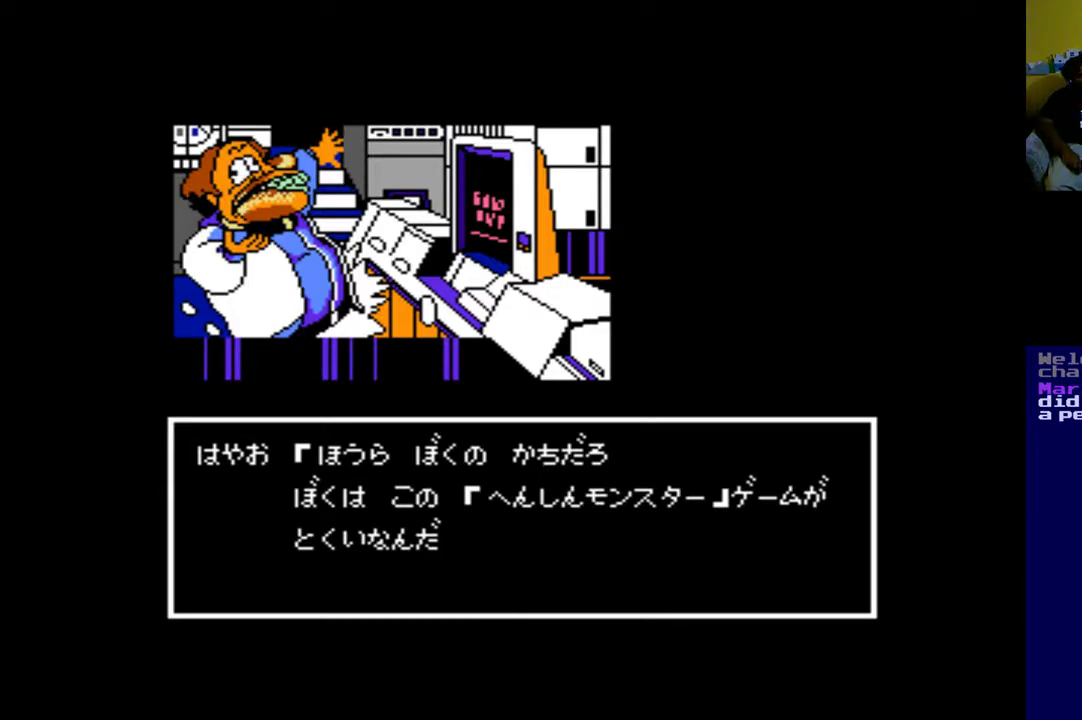
{"buttons": [], "left_stick": "up", "right_stick": "center", "events": [[67, "left_stick", "center"], [267, "left_stick", "up"]]}
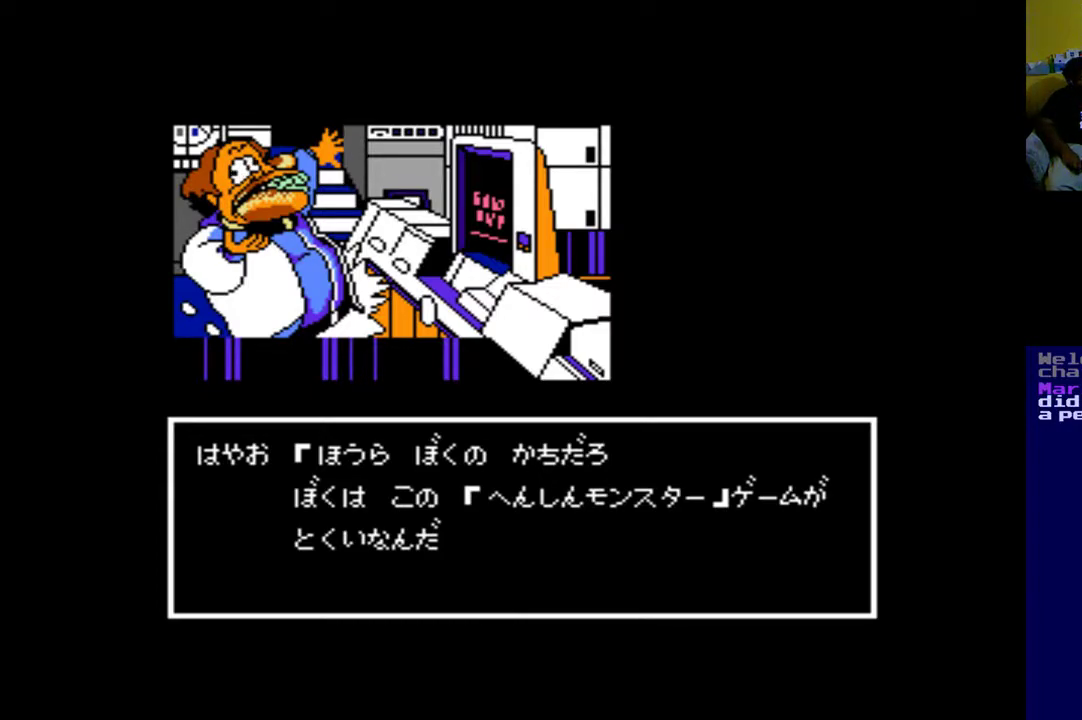
{"buttons": [], "left_stick": "center", "right_stick": "center", "events": [[33, "left_stick", "center"]]}
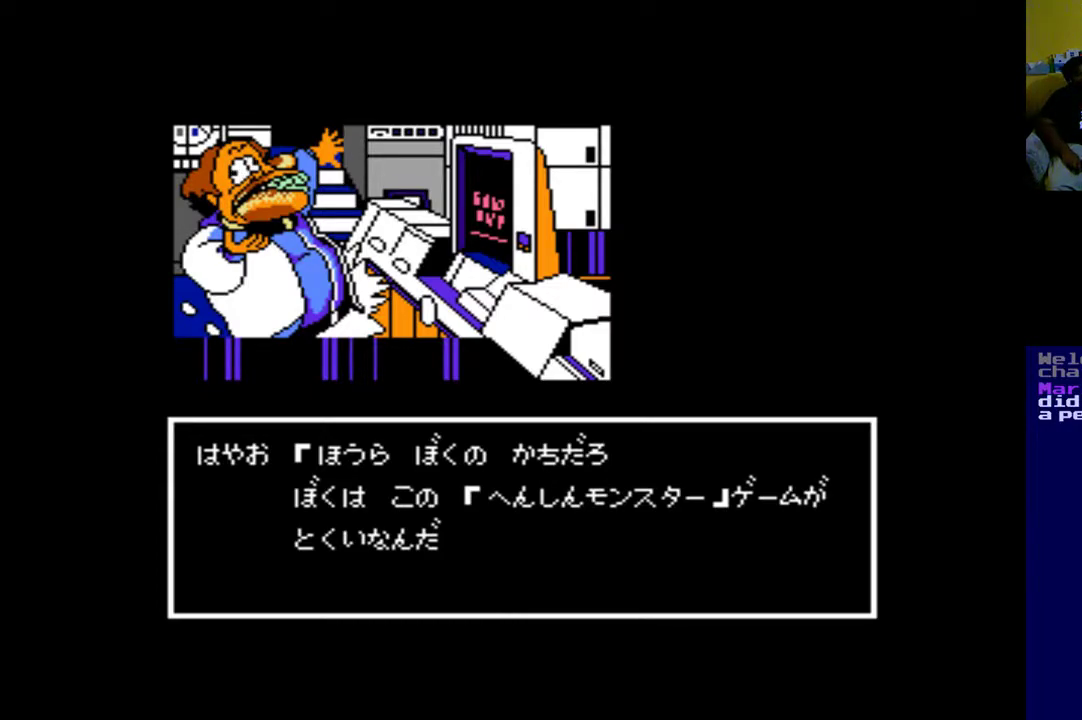
{"buttons": [], "left_stick": "center", "right_stick": "center", "events": []}
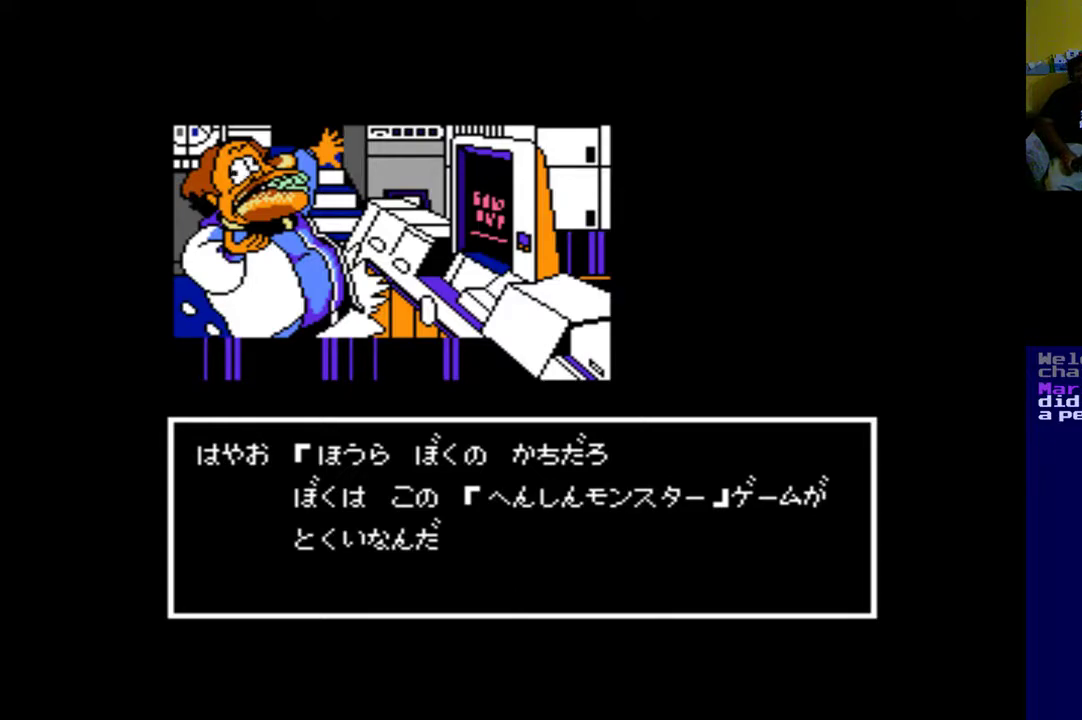
{"buttons": [], "left_stick": "center", "right_stick": "center", "events": []}
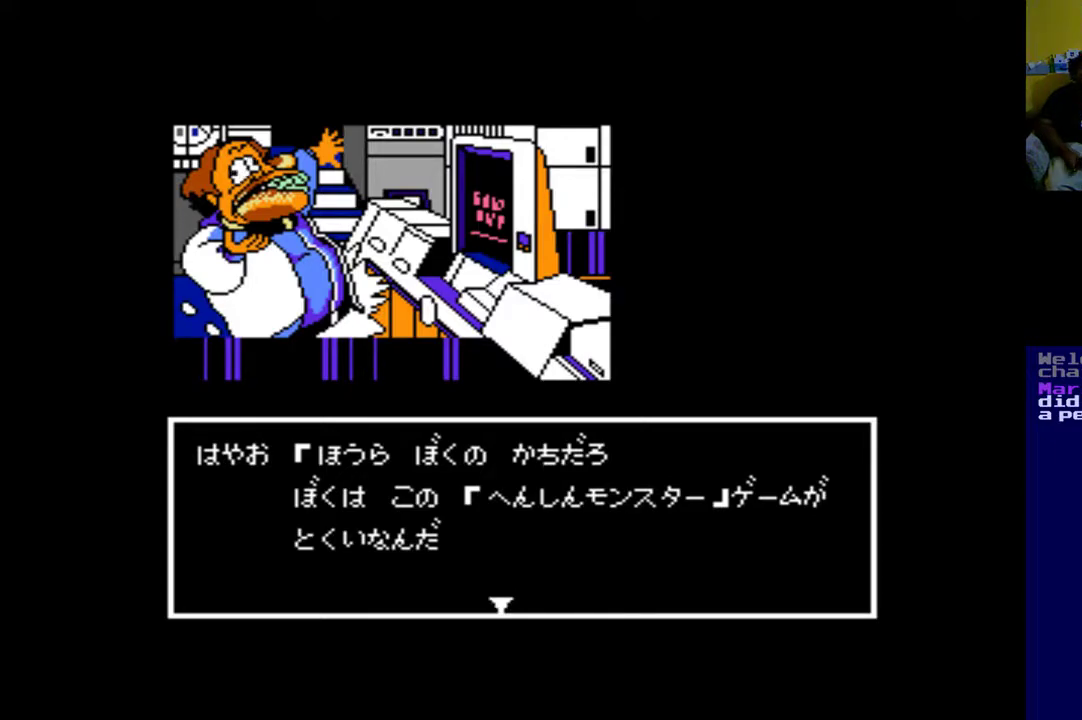
{"buttons": [], "left_stick": "center", "right_stick": "center", "events": []}
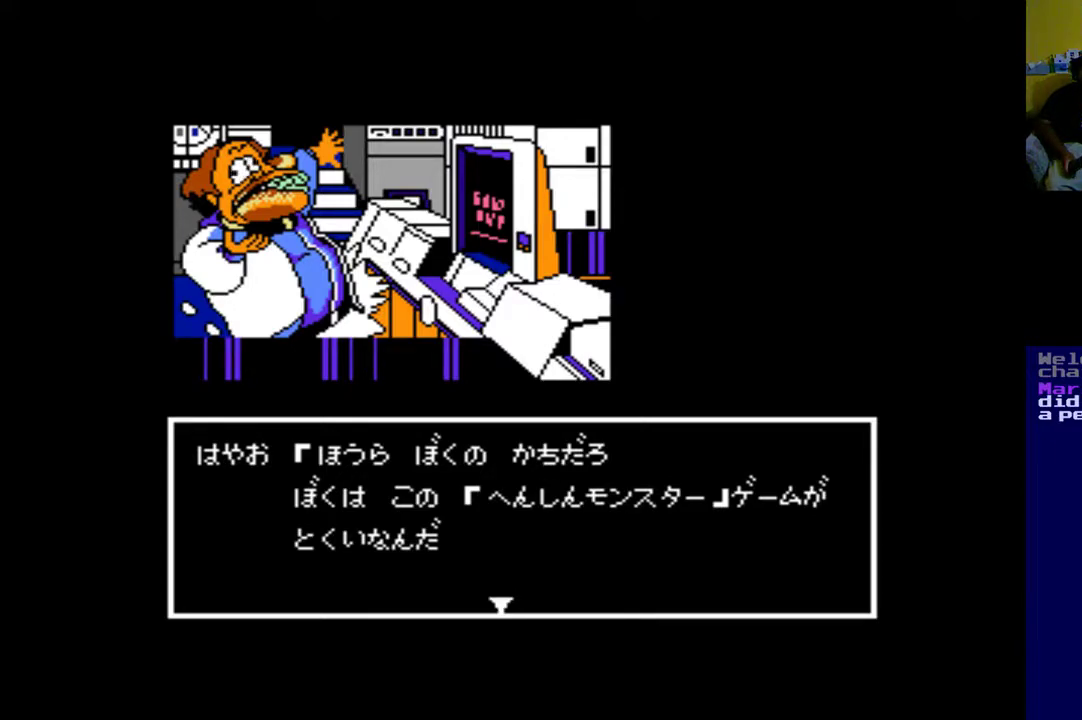
{"buttons": [], "left_stick": "center", "right_stick": "center", "events": []}
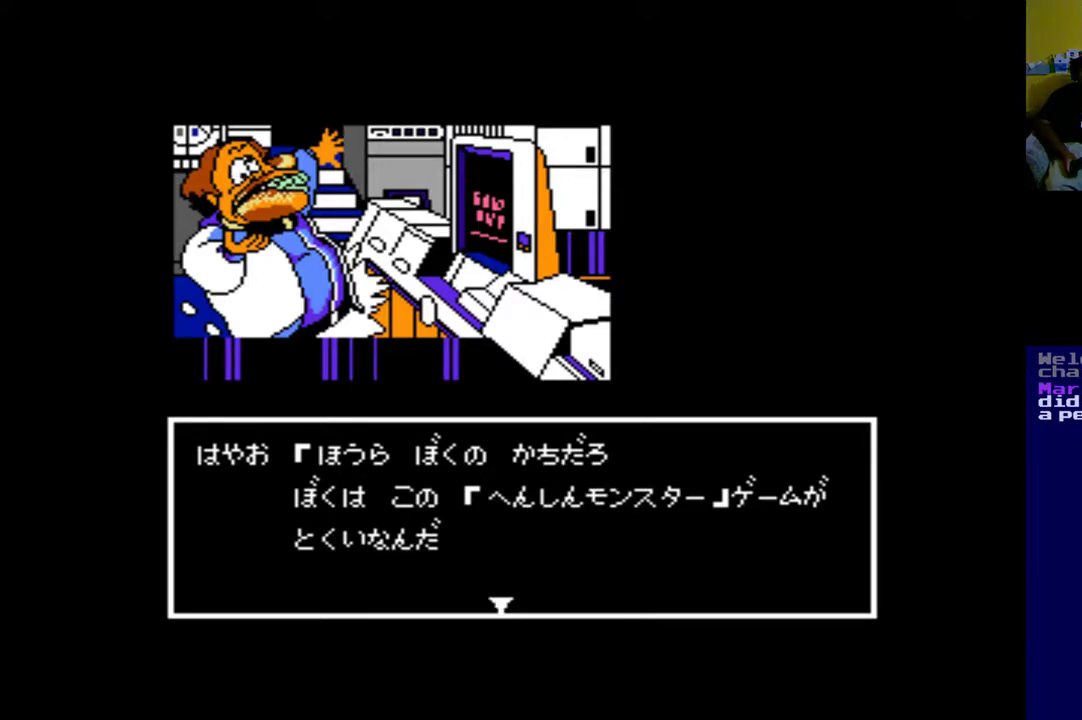
{"buttons": [], "left_stick": "center", "right_stick": "center", "events": [[167, "left_stick", "up"], [300, "left_stick", "center"]]}
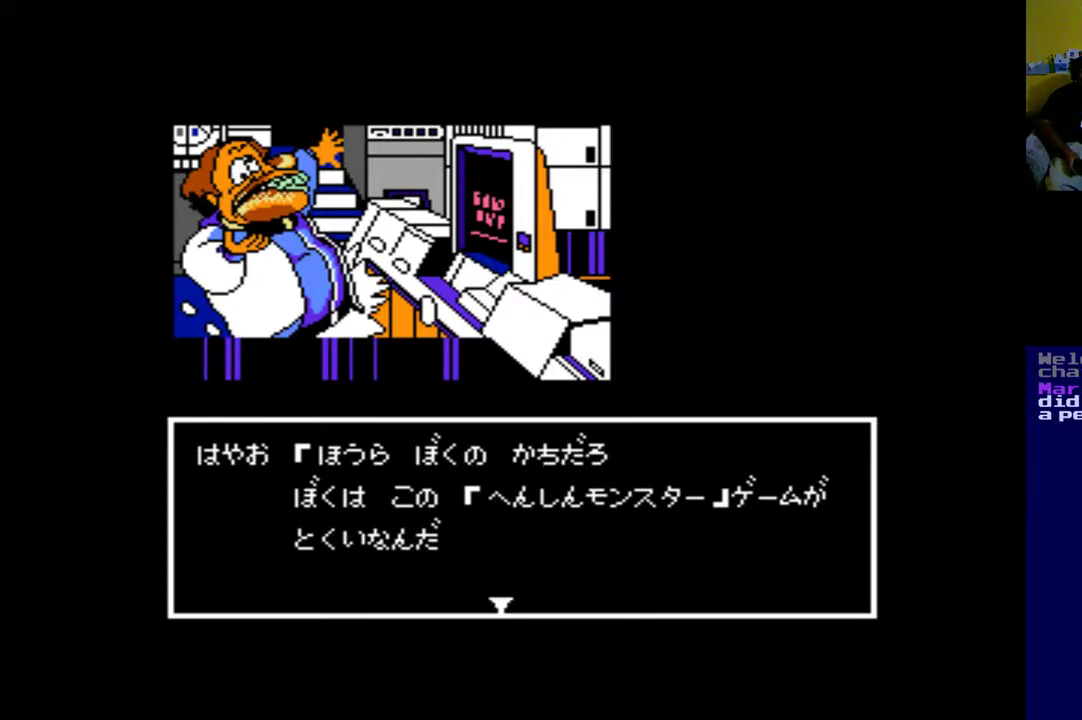
{"buttons": [], "left_stick": "center", "right_stick": "center", "events": []}